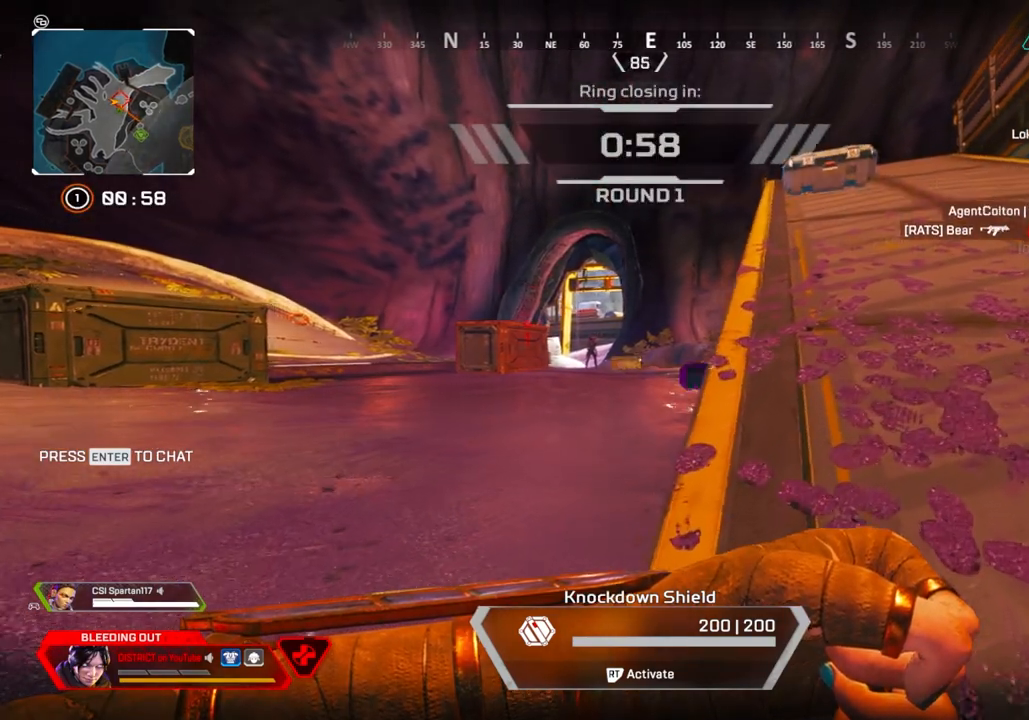
Gameplay with a controller (Xbox layout); each line is a JSON object with the inputs held at the frame after it. "events" lists button and stick changes between this image and that frame as [ms after this image, input, new state], when the widget could be followed in between.
{"buttons": [], "left_stick": "up-right", "right_stick": "center", "events": []}
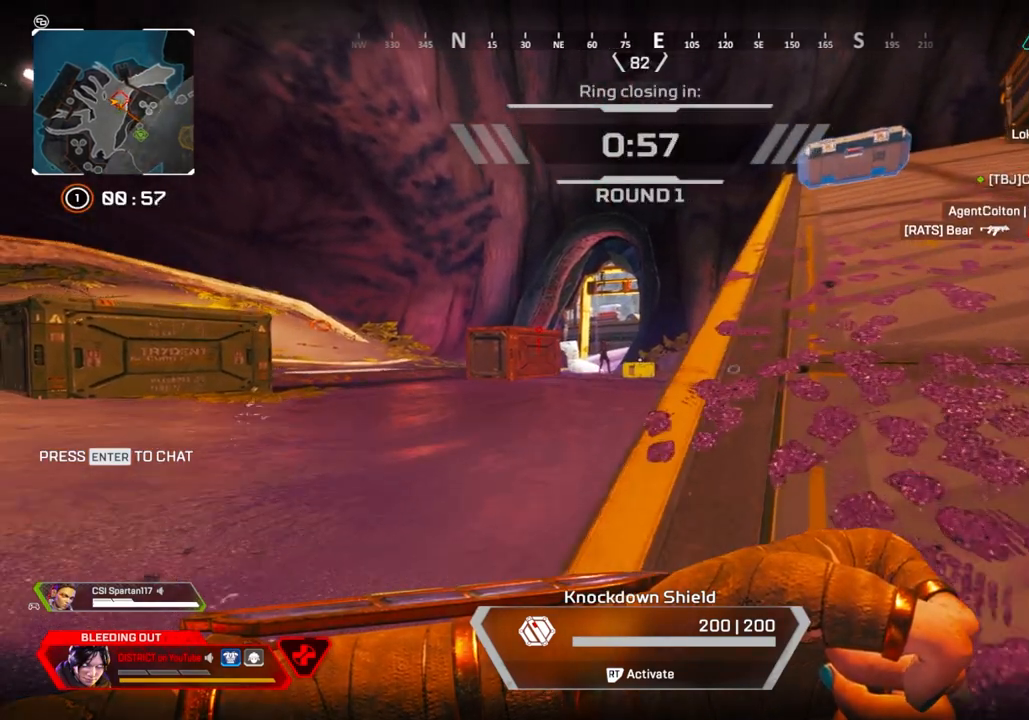
{"buttons": [], "left_stick": "up", "right_stick": "center", "events": [[33, "left_stick", "up"]]}
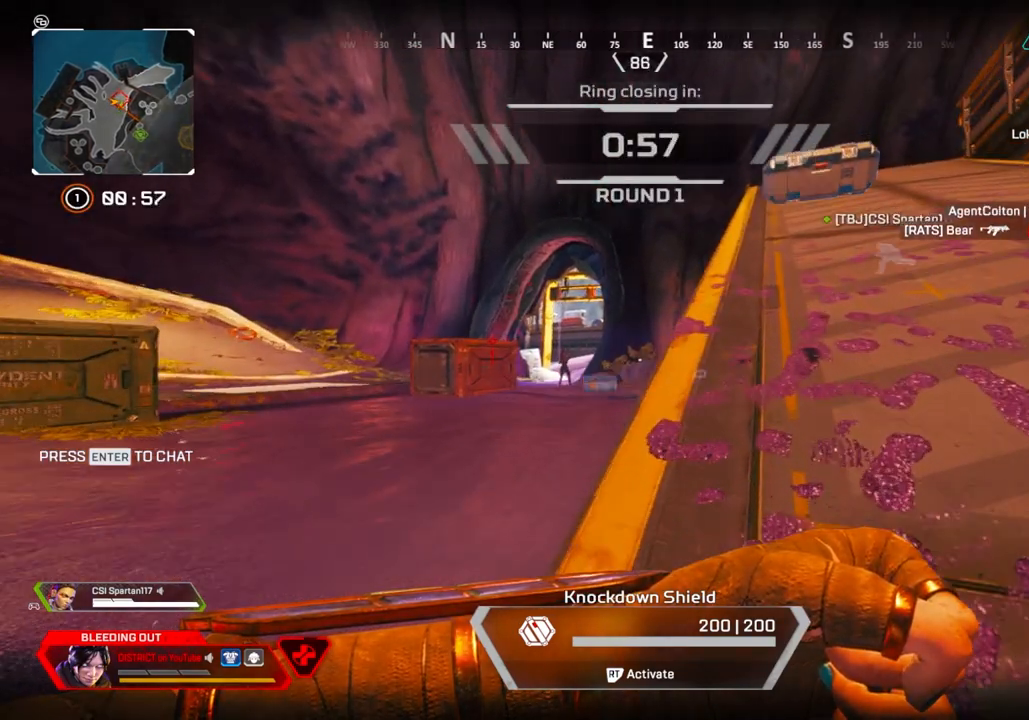
{"buttons": [], "left_stick": "up", "right_stick": "center", "events": []}
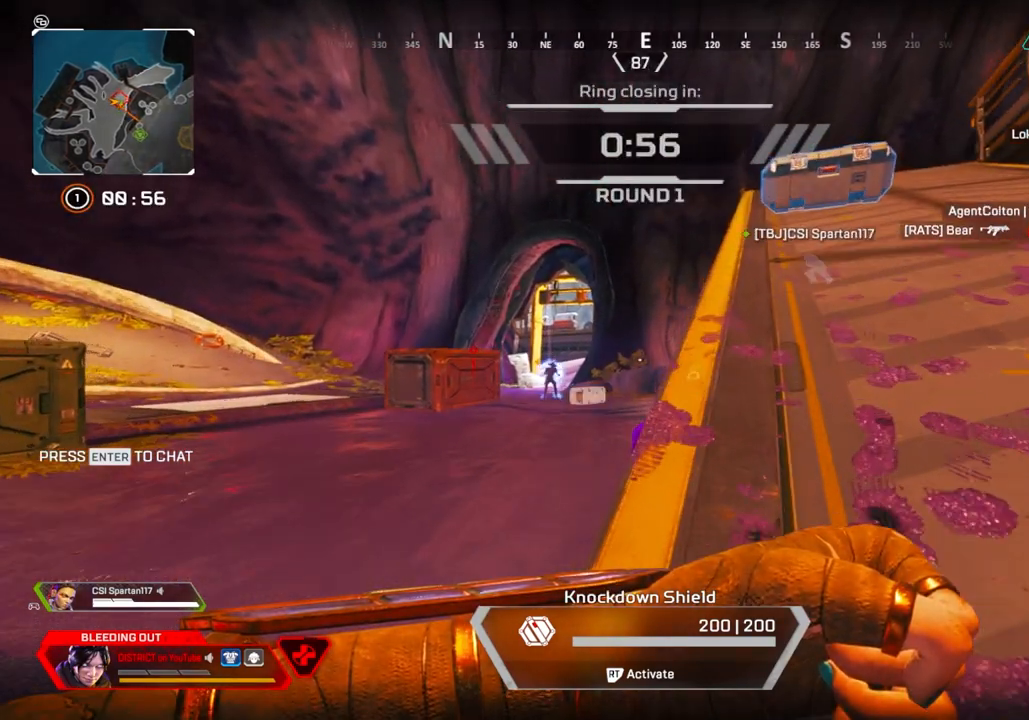
{"buttons": [], "left_stick": "up", "right_stick": "center", "events": []}
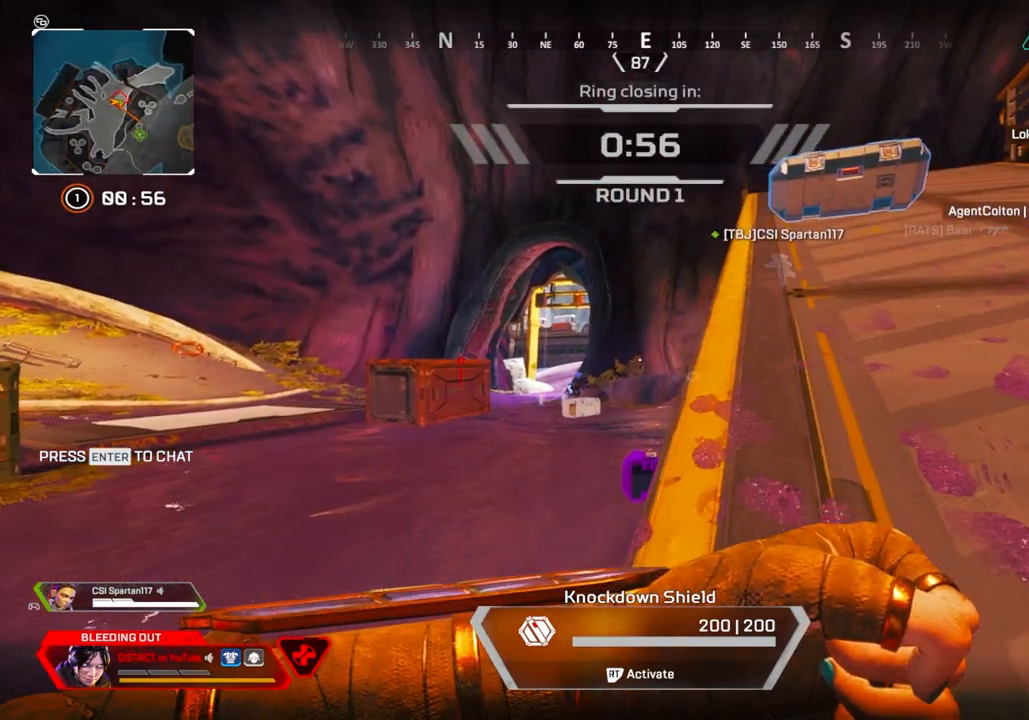
{"buttons": [], "left_stick": "up", "right_stick": "center", "events": []}
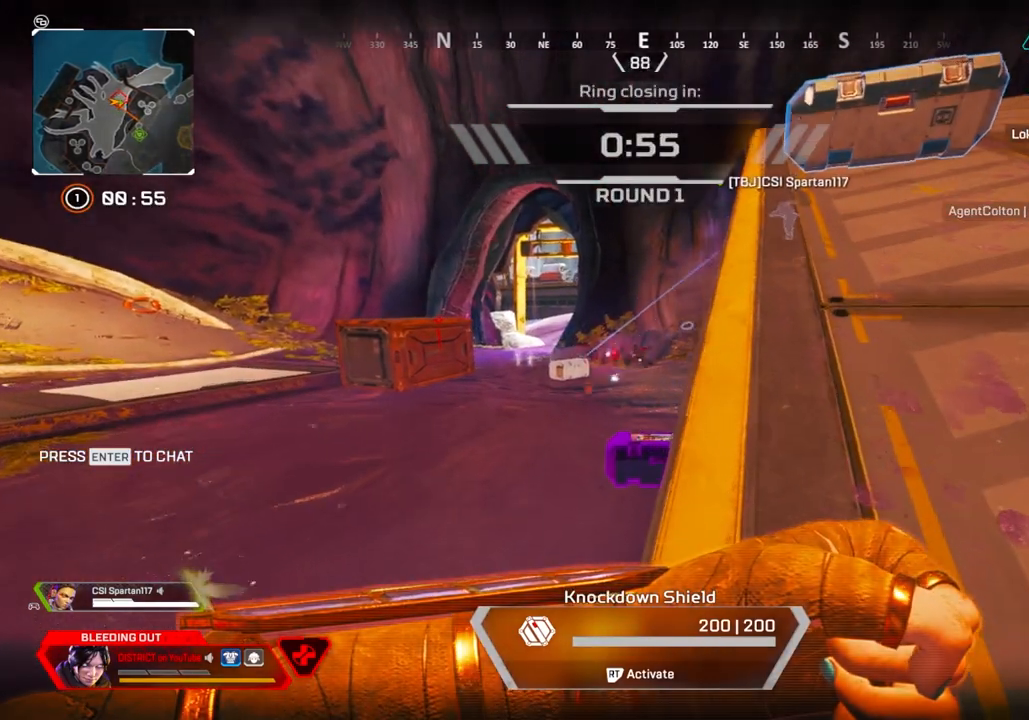
{"buttons": [], "left_stick": "up", "right_stick": "center", "events": []}
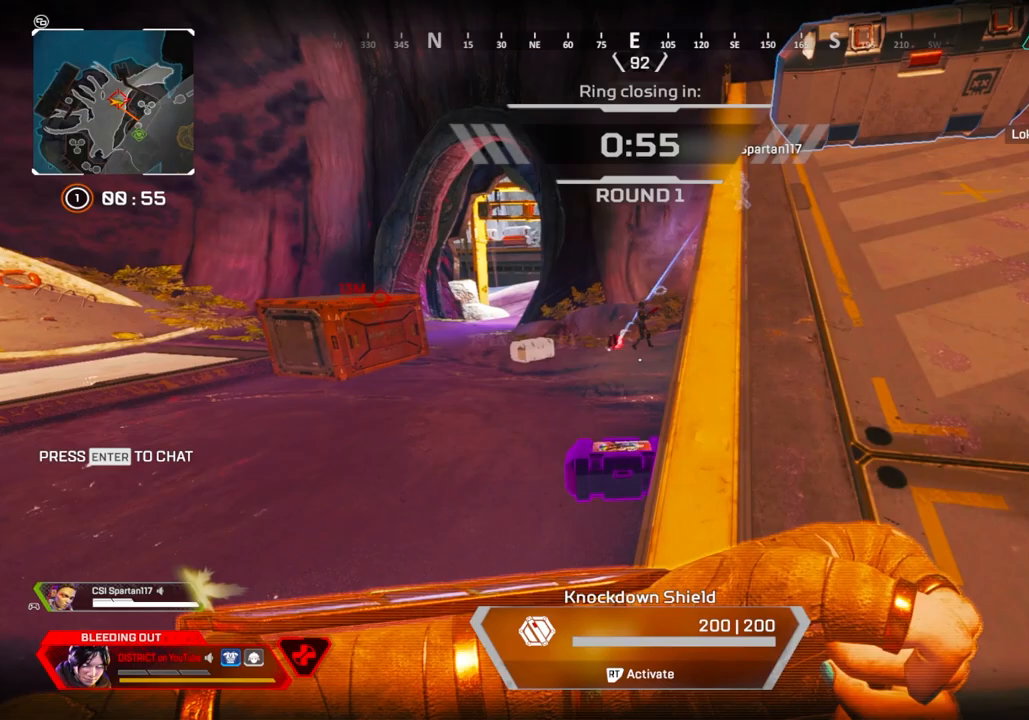
{"buttons": [], "left_stick": "up", "right_stick": "center", "events": []}
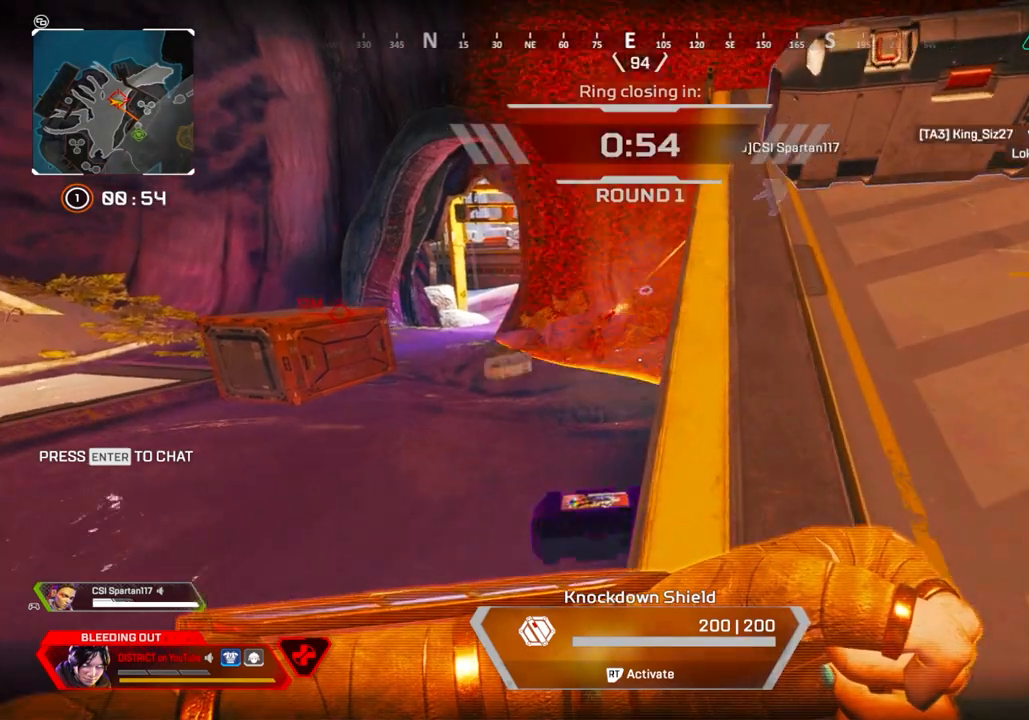
{"buttons": [], "left_stick": "up", "right_stick": "center", "events": []}
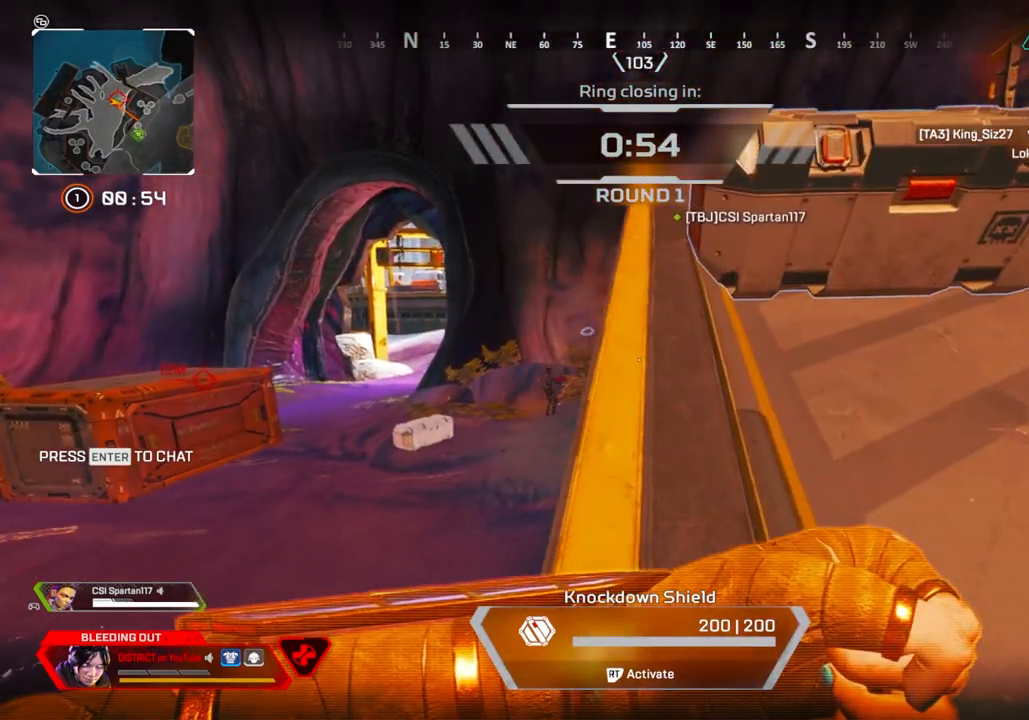
{"buttons": [], "left_stick": "up-right", "right_stick": "center", "events": [[250, "right_stick", "right"], [283, "left_stick", "up-right"], [383, "right_stick", "center"]]}
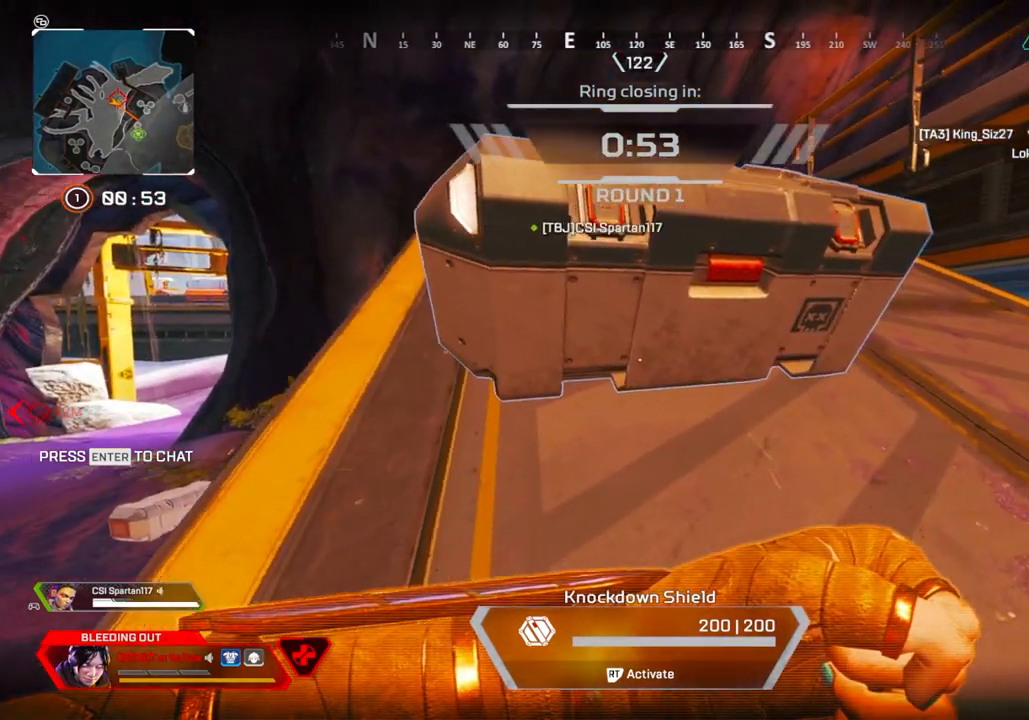
{"buttons": [], "left_stick": "up-right", "right_stick": "center", "events": []}
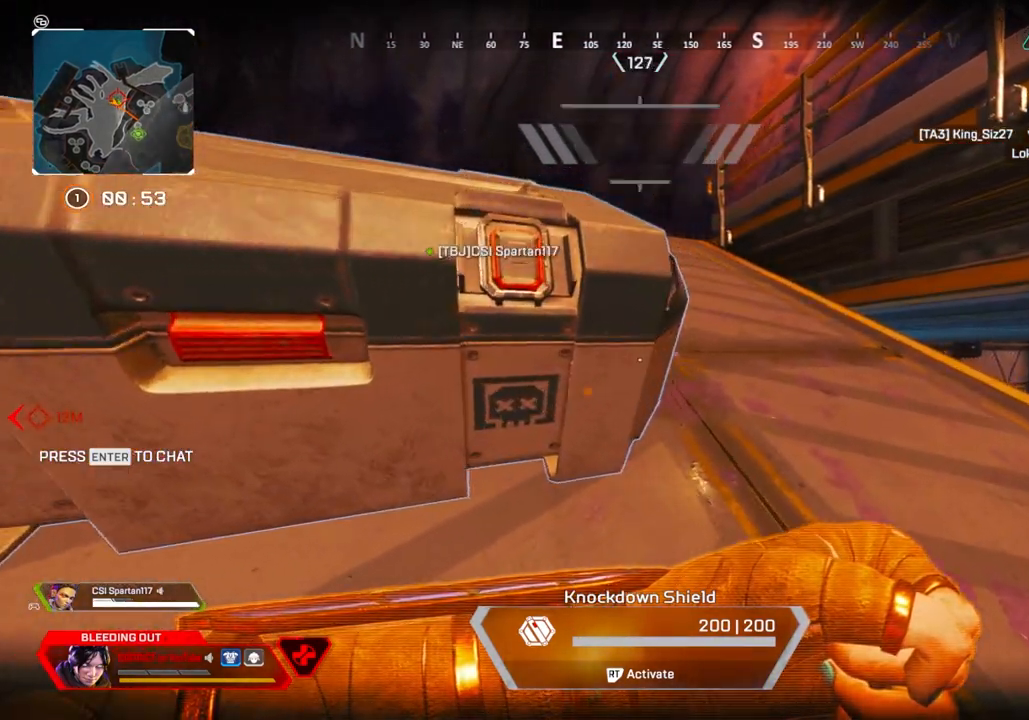
{"buttons": [], "left_stick": "up-right", "right_stick": "center", "events": []}
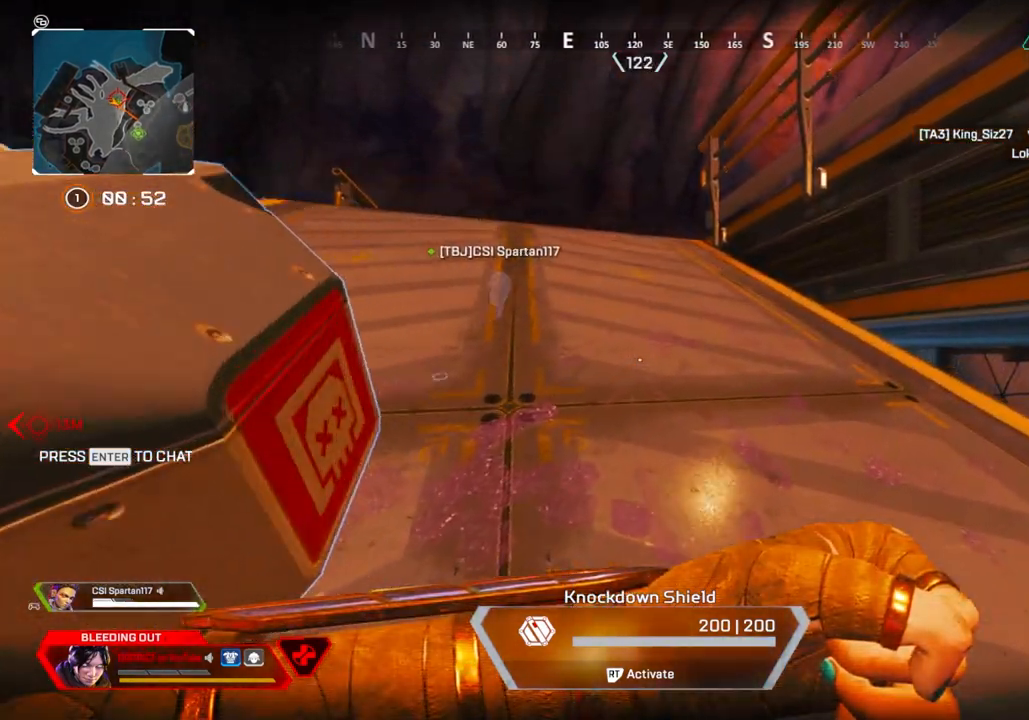
{"buttons": [], "left_stick": "up", "right_stick": "center", "events": [[117, "left_stick", "up"]]}
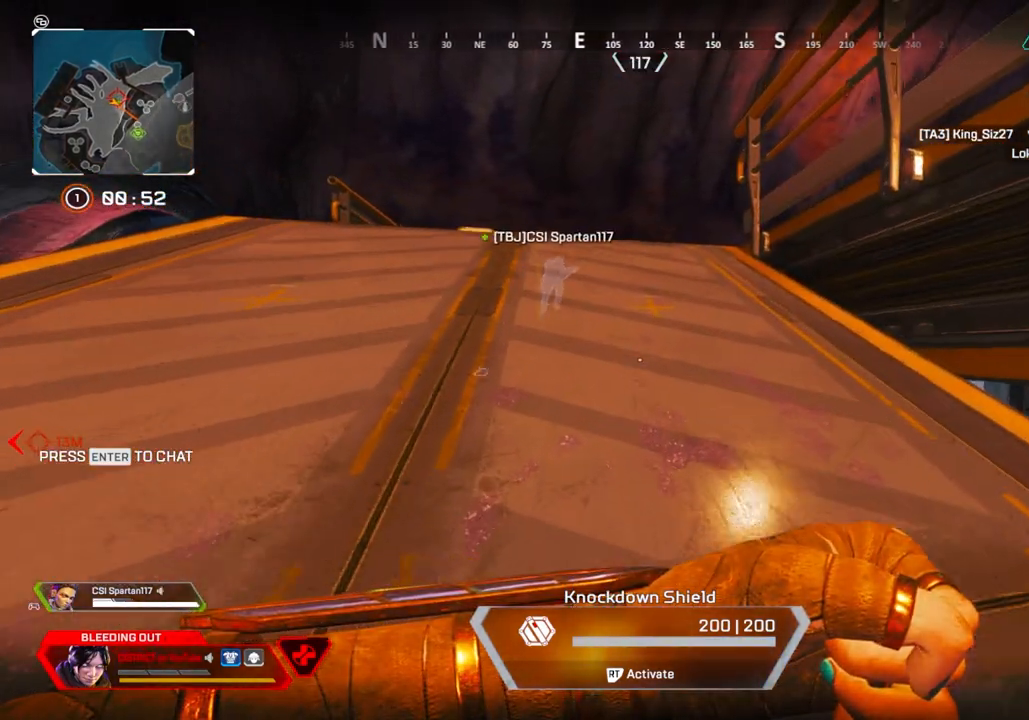
{"buttons": [], "left_stick": "up", "right_stick": "center", "events": []}
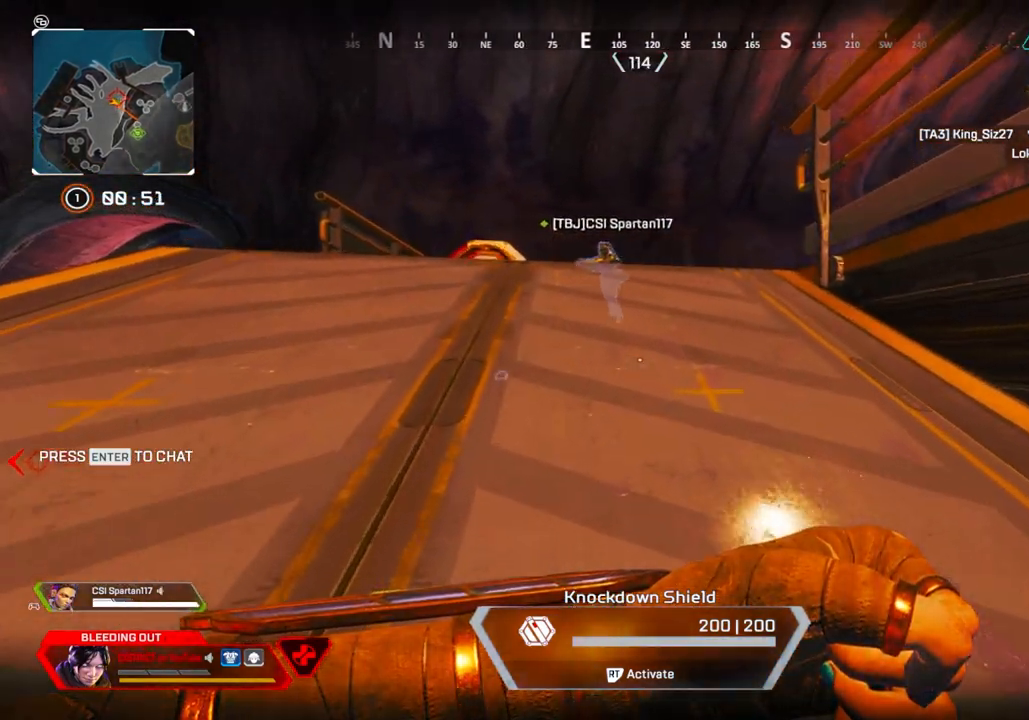
{"buttons": [], "left_stick": "up", "right_stick": "center", "events": [[117, "right_stick", "left"], [250, "right_stick", "center"]]}
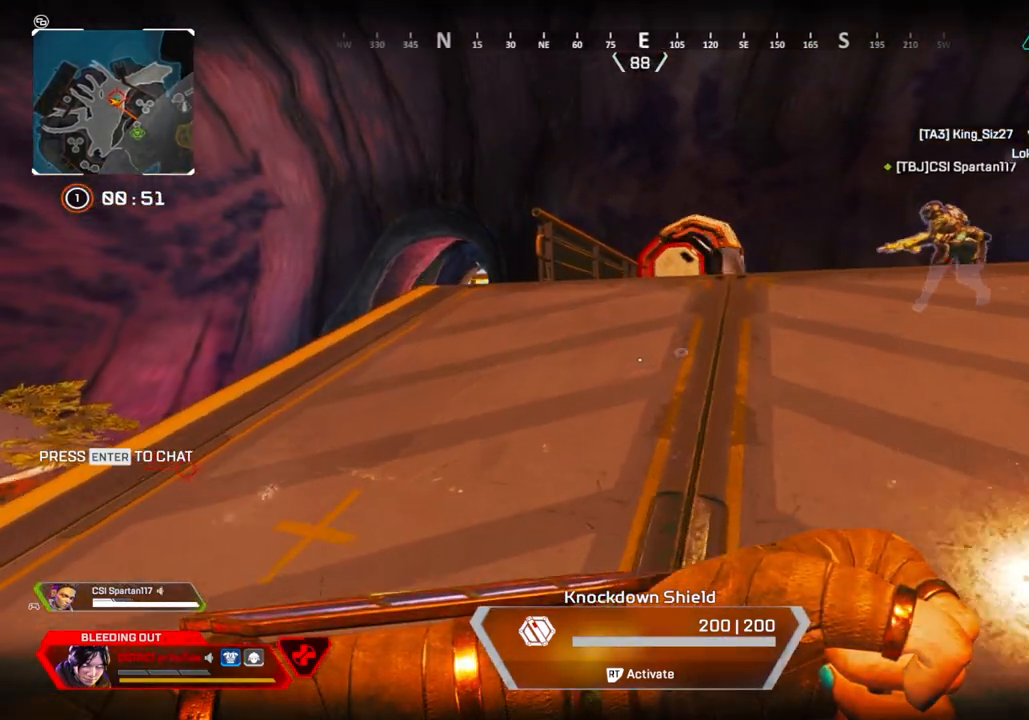
{"buttons": [], "left_stick": "up", "right_stick": "center", "events": []}
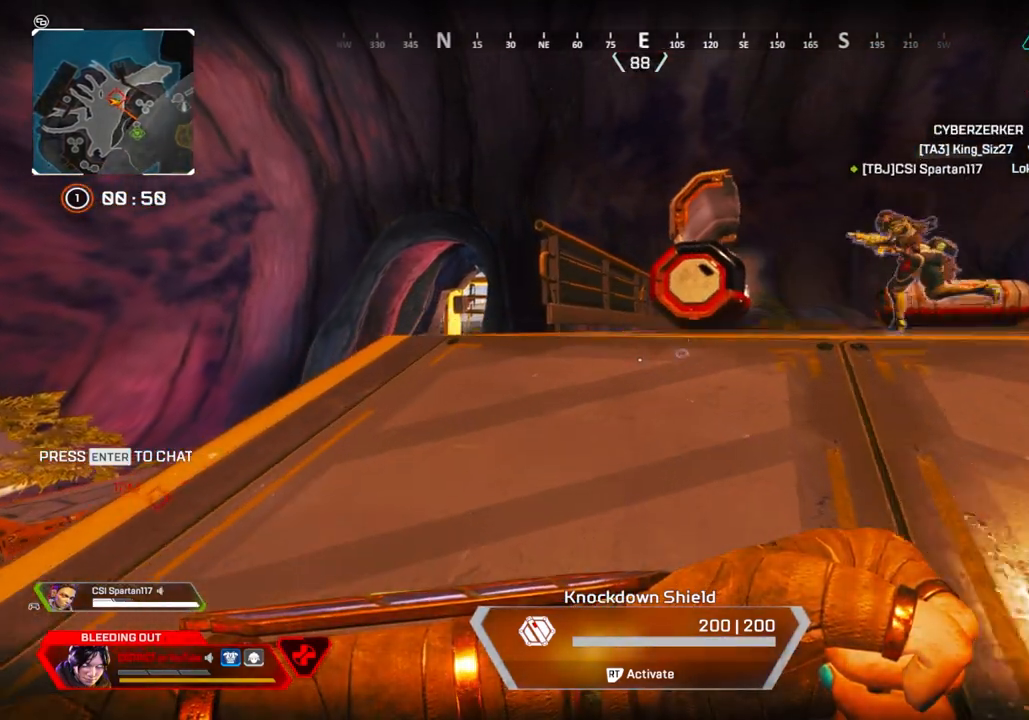
{"buttons": [], "left_stick": "up", "right_stick": "center", "events": []}
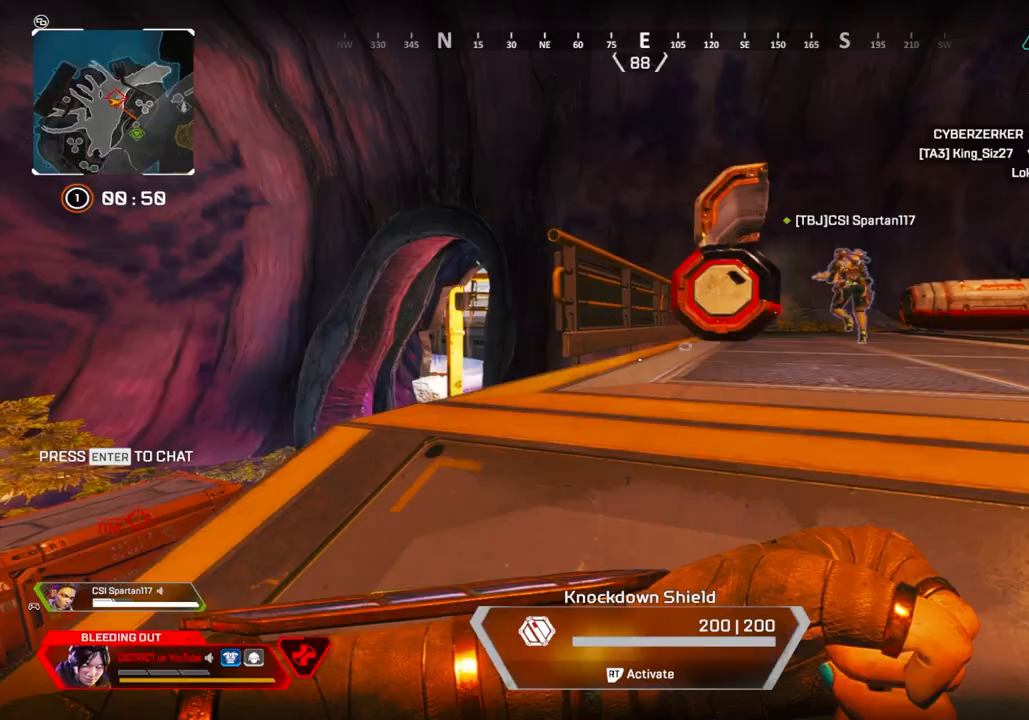
{"buttons": [], "left_stick": "up", "right_stick": "left", "events": [[467, "right_stick", "left"]]}
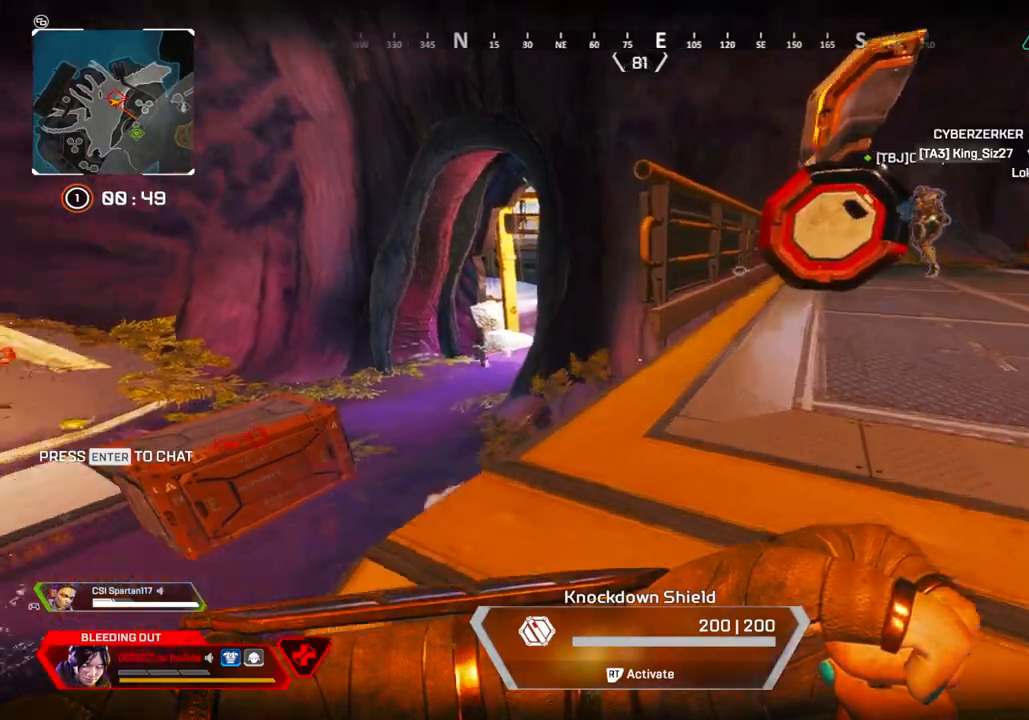
{"buttons": [], "left_stick": "center", "right_stick": "center", "events": [[117, "right_stick", "center"], [283, "left_stick", "center"]]}
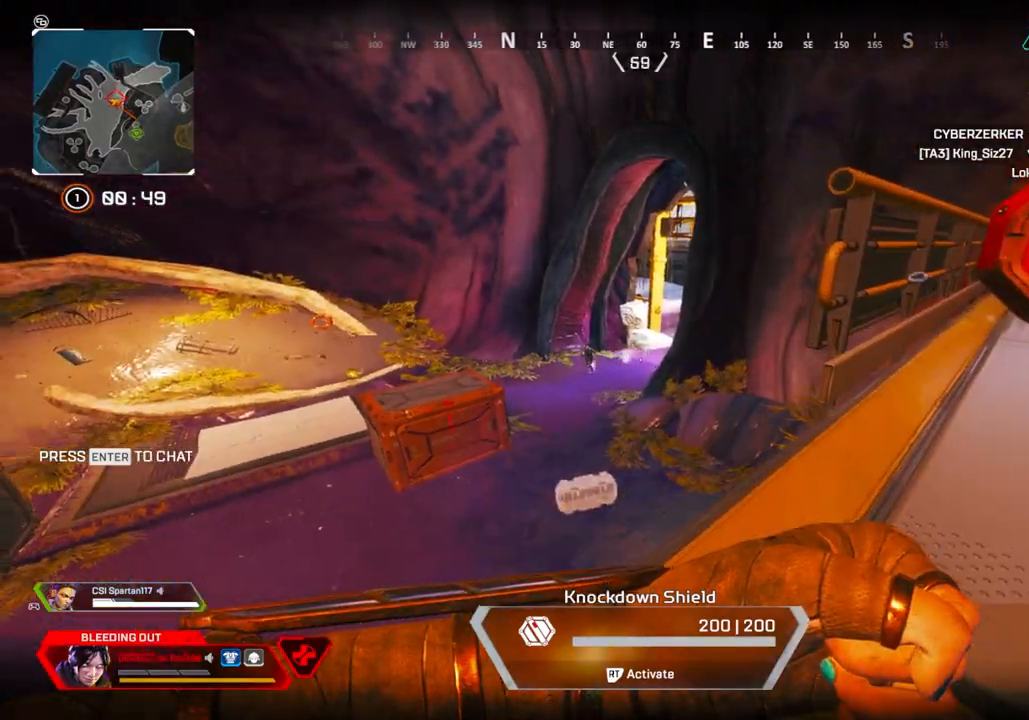
{"buttons": [], "left_stick": "right", "right_stick": "right", "events": [[33, "right_stick", "left"], [117, "right_stick", "center"], [133, "R1", "down"], [200, "left_stick", "right"], [250, "R1", "up"], [317, "right_stick", "right"]]}
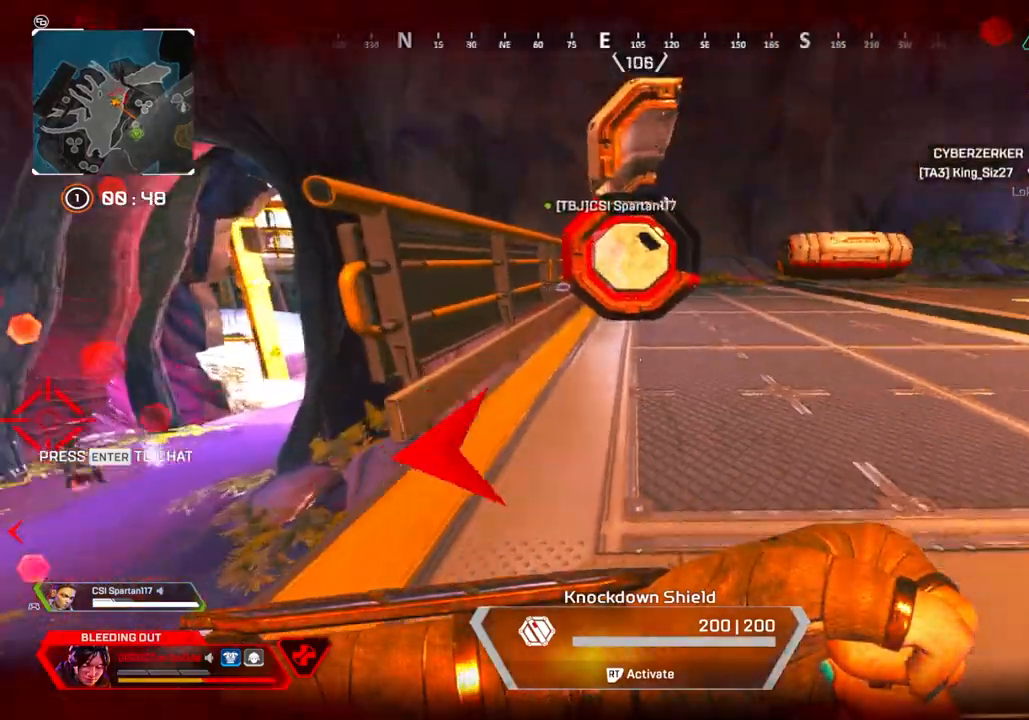
{"buttons": ["R2"], "left_stick": "up-right", "right_stick": "left", "events": [[100, "left_stick", "up-right"], [233, "R2", "down"], [283, "right_stick", "center"], [483, "right_stick", "left"]]}
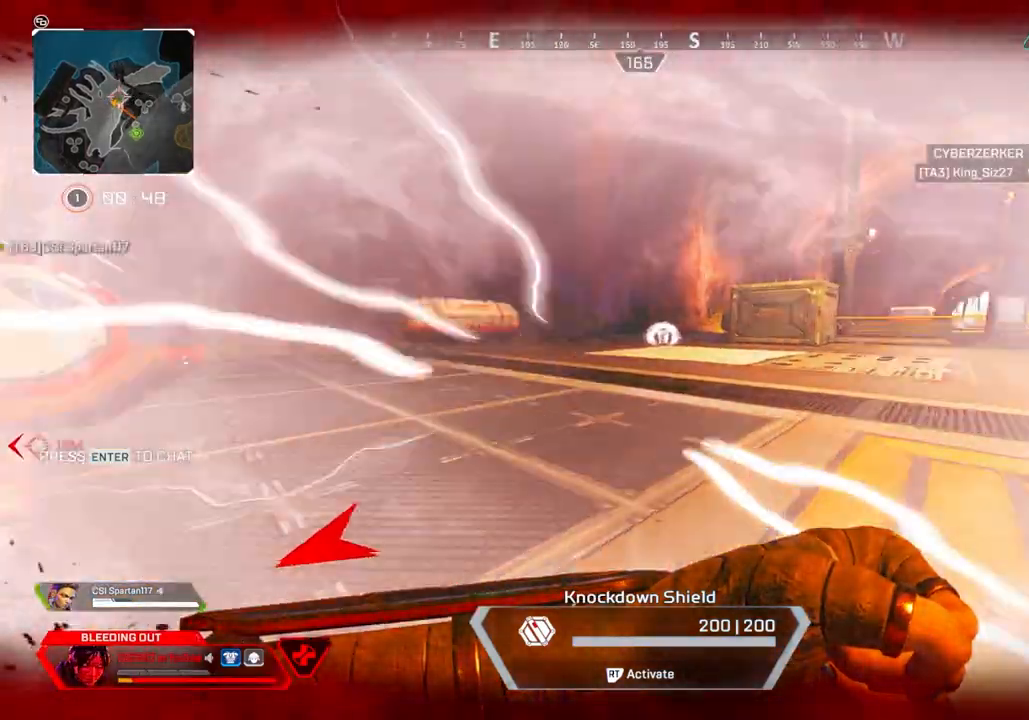
{"buttons": ["R2"], "left_stick": "right", "right_stick": "center", "events": [[50, "R2", "up"], [67, "left_stick", "down"], [150, "R2", "down"], [200, "left_stick", "down-right"], [300, "left_stick", "right"], [367, "right_stick", "center"]]}
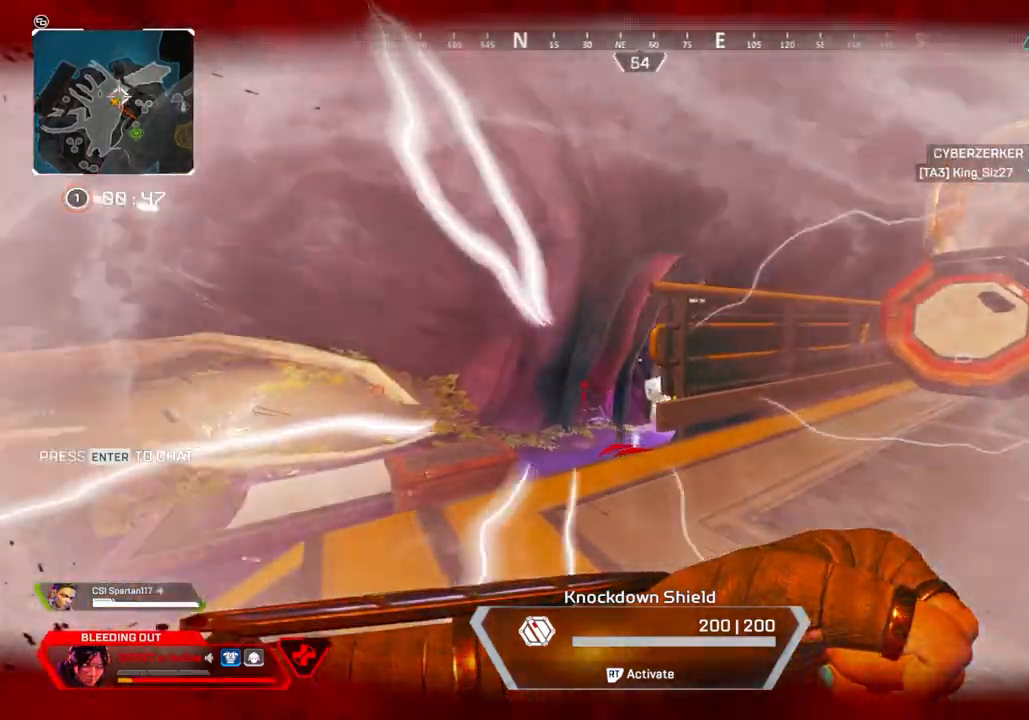
{"buttons": ["R2"], "left_stick": "up", "right_stick": "center", "events": [[83, "left_stick", "up-right"], [333, "left_stick", "up"]]}
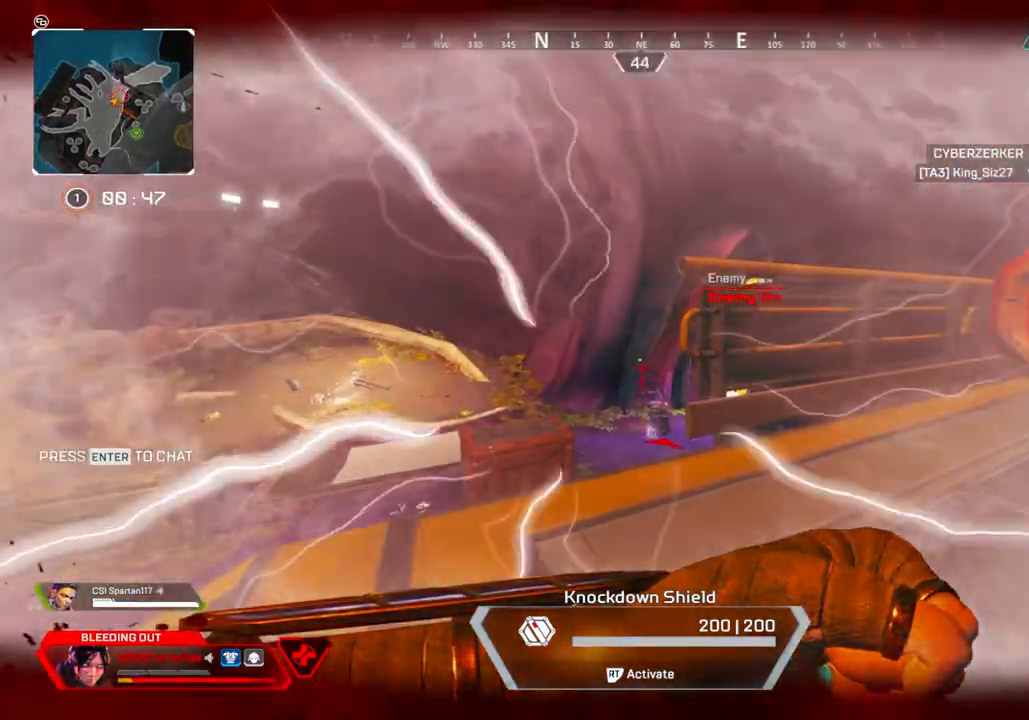
{"buttons": [], "left_stick": "right", "right_stick": "right", "events": [[50, "left_stick", "center"], [333, "left_stick", "right"], [417, "R2", "up"], [500, "right_stick", "right"]]}
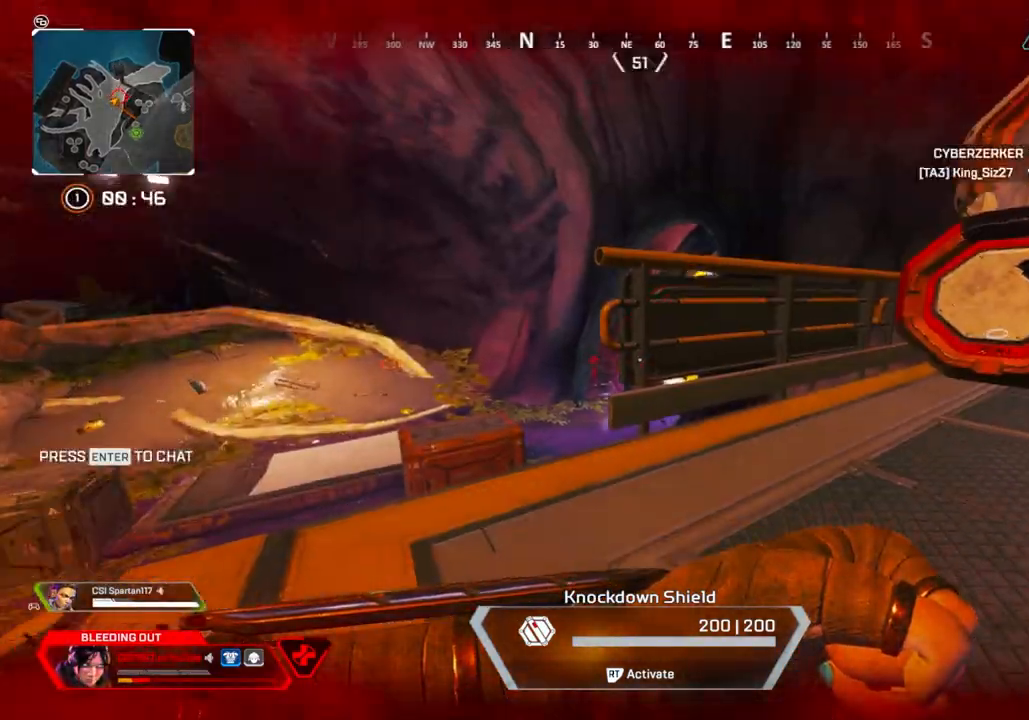
{"buttons": [], "left_stick": "up-right", "right_stick": "center", "events": [[183, "left_stick", "up-right"], [233, "right_stick", "center"]]}
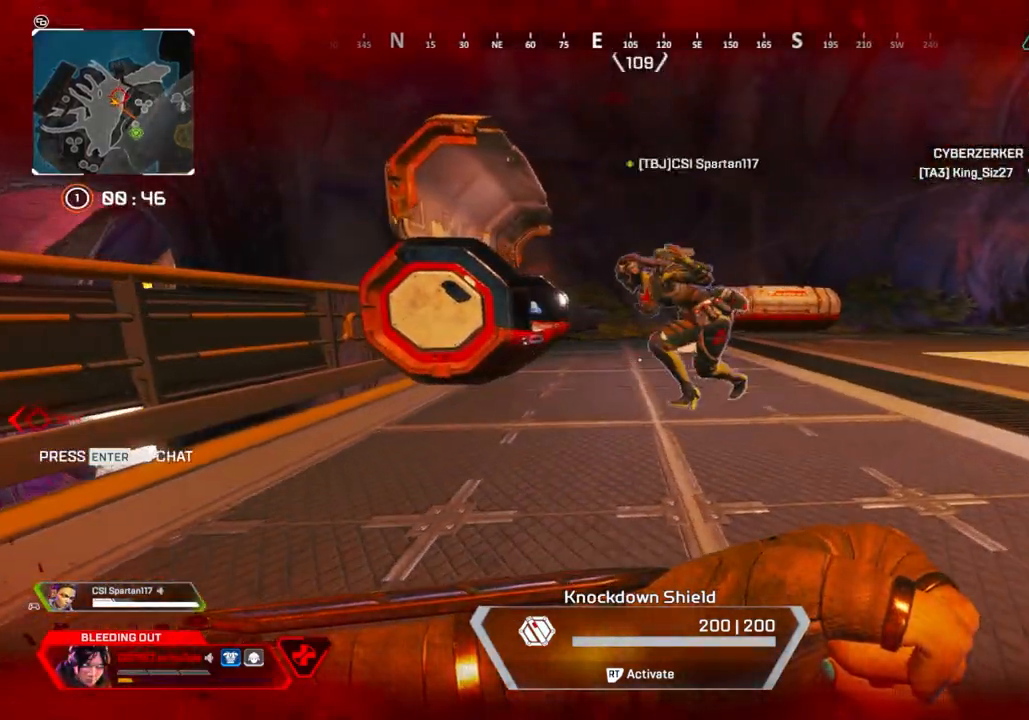
{"buttons": [], "left_stick": "left", "right_stick": "center", "events": [[200, "right_stick", "left"], [283, "left_stick", "up-left"], [350, "right_stick", "center"], [367, "left_stick", "left"]]}
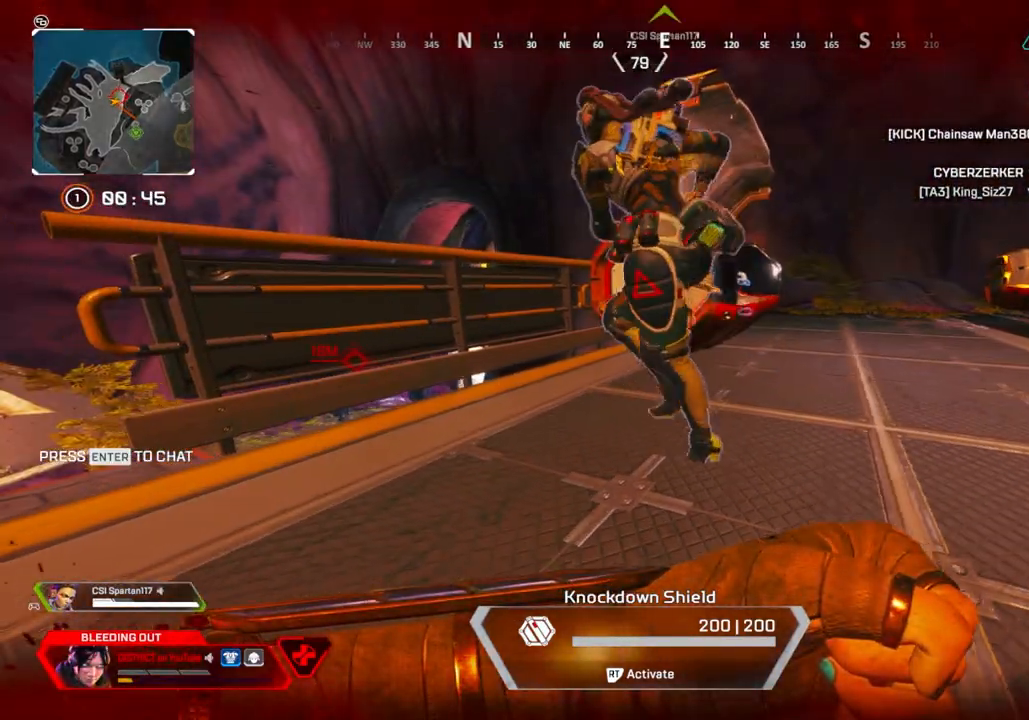
{"buttons": [], "left_stick": "left", "right_stick": "center", "events": [[383, "right_stick", "left"], [483, "right_stick", "center"]]}
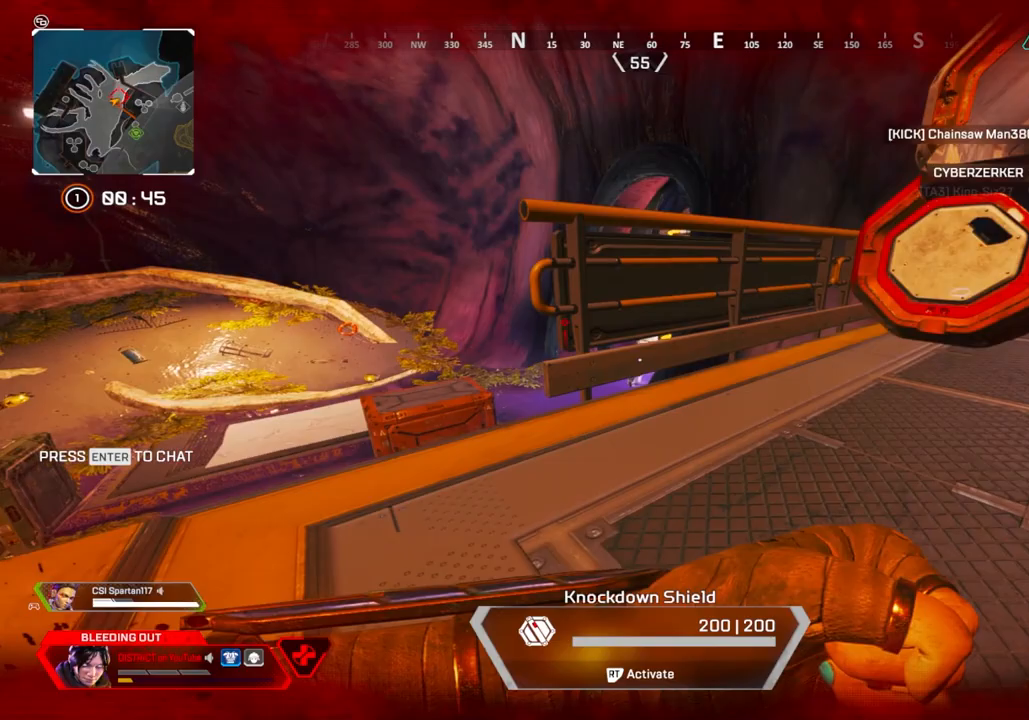
{"buttons": [], "left_stick": "left", "right_stick": "center", "events": []}
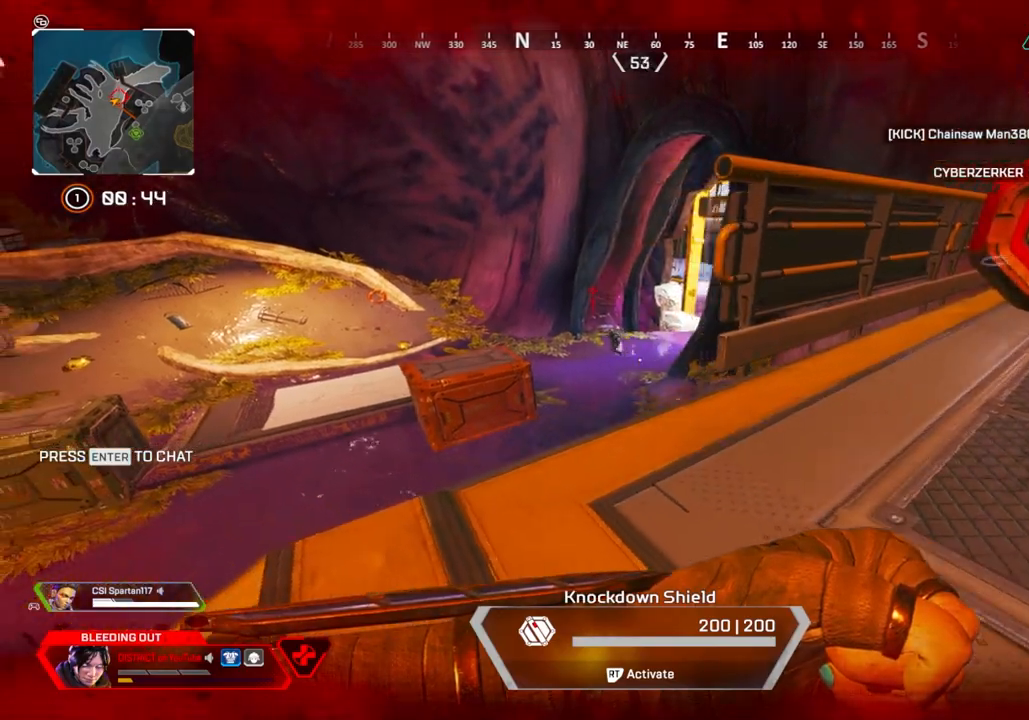
{"buttons": [], "left_stick": "center", "right_stick": "right", "events": [[217, "left_stick", "center"], [350, "R1", "down"], [433, "R1", "up"], [467, "right_stick", "right"]]}
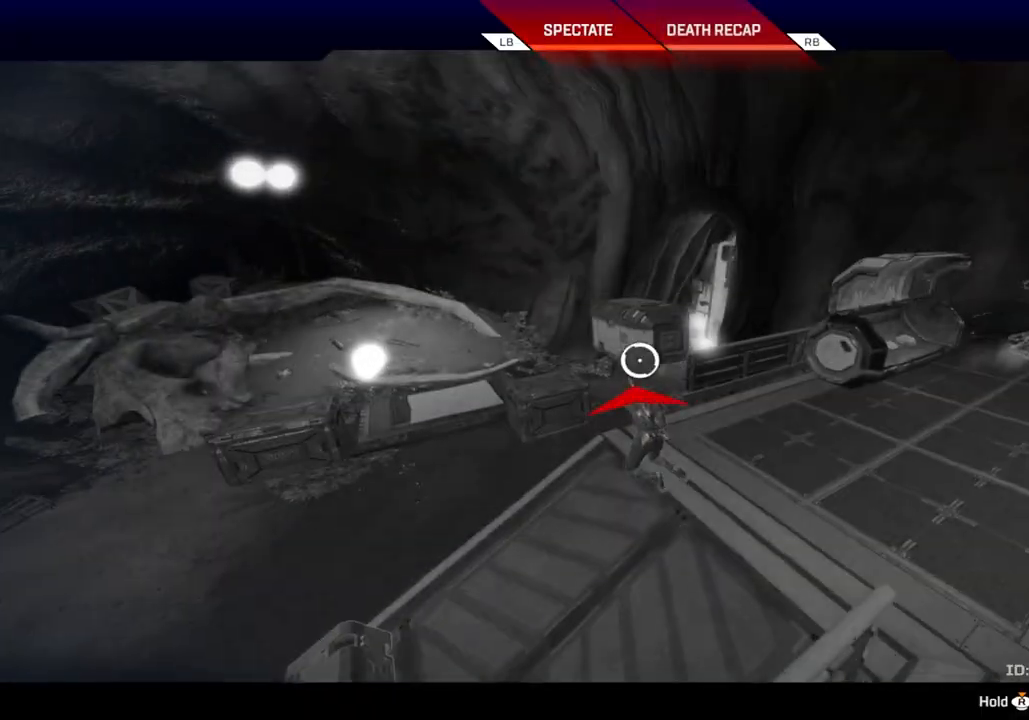
{"buttons": [], "left_stick": "center", "right_stick": "center", "events": [[83, "left_stick", "right"], [150, "right_stick", "center"], [217, "left_stick", "center"]]}
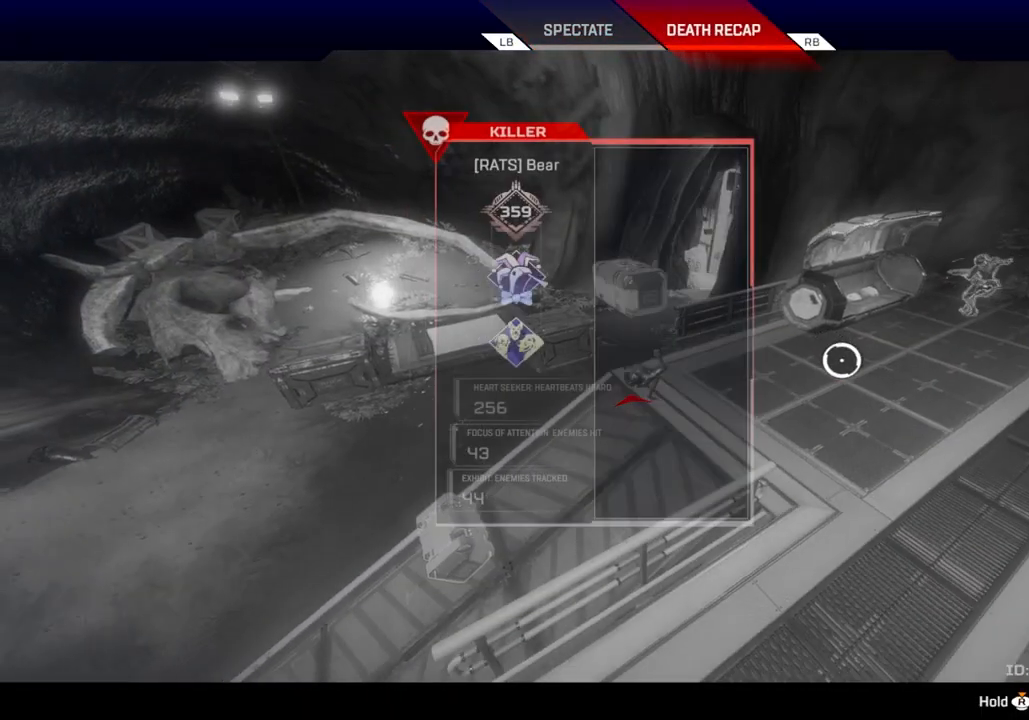
{"buttons": [], "left_stick": "center", "right_stick": "center", "events": [[200, "R1", "down"], [317, "R1", "up"]]}
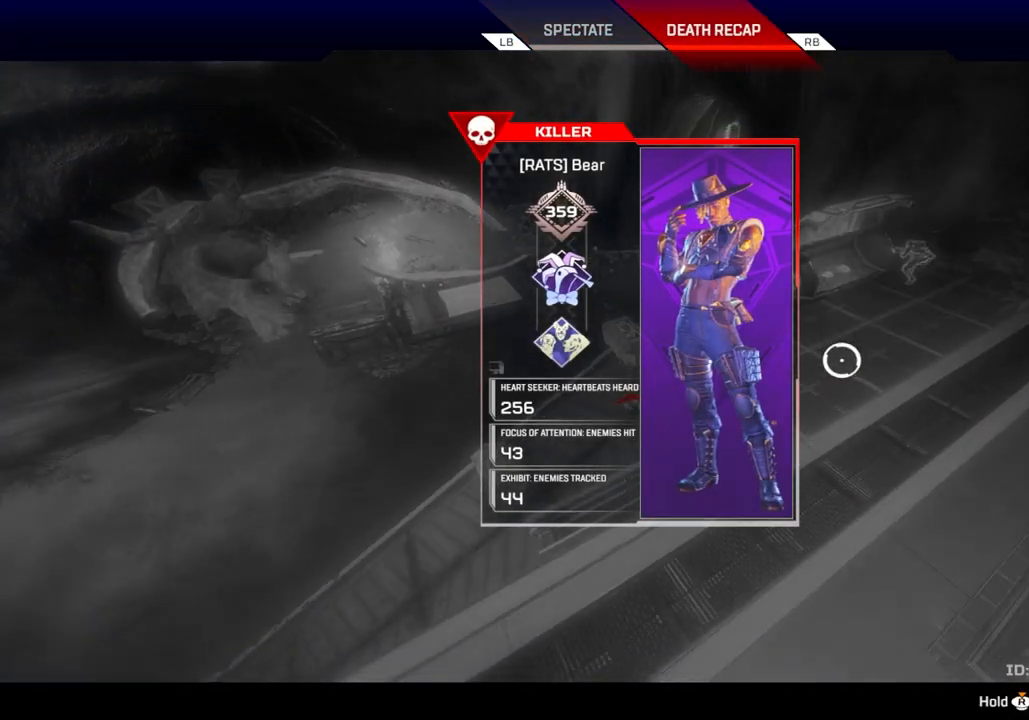
{"buttons": [], "left_stick": "center", "right_stick": "center", "events": [[217, "L1", "down"], [300, "L1", "up"]]}